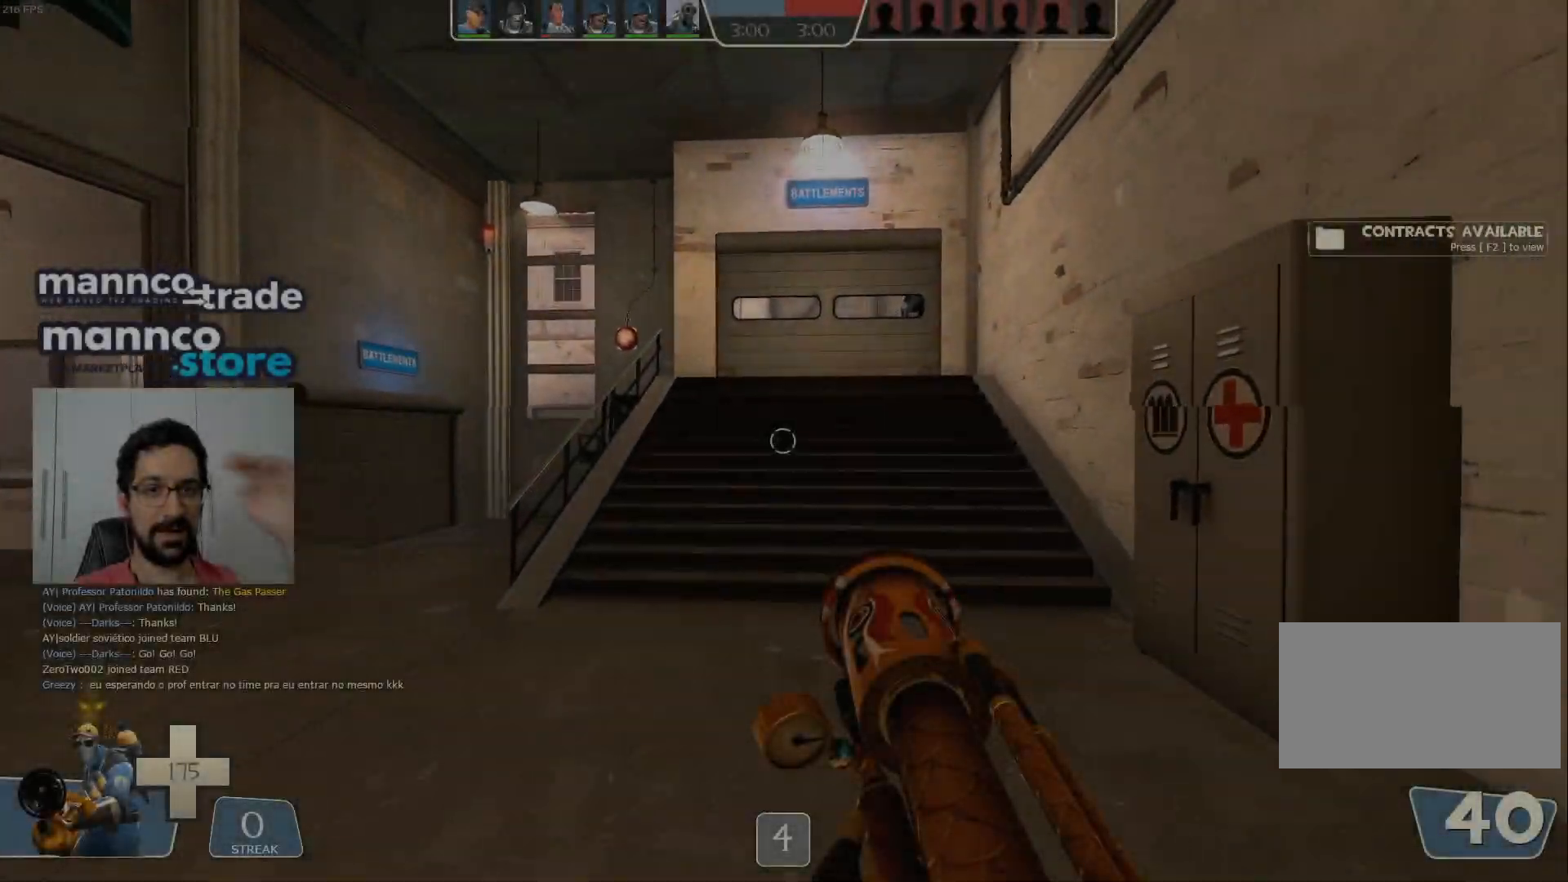
Gameplay with keyboard and mouse; each line is a JSON object with the keys and mouse buttons held at the frame after it. "events" lists presses ("down") and releases ("up") of "a", "ctrl", "d", "e", "q", "s", "shift", "space", "w", "mouse_left", "mouse_wheel", "mouse_right", "mouse_mb4" and "mouse_mb5" between this image and that frame as [ms after this image, input, new state], when the widget could be followed in between. "mouse_left", "mouse_wheel", "mouse_right", "mouse_mb4", "mouse_mb5" = the "left", "wheel", "right", "mb4", "mb5" buttons of the "mouse" list. No other keys are recorded. "wheel" means that the mouse wheel is clicked or scrolled. Mouse movement is not recorded.
{"keys": ["w"], "mouse": [], "events": []}
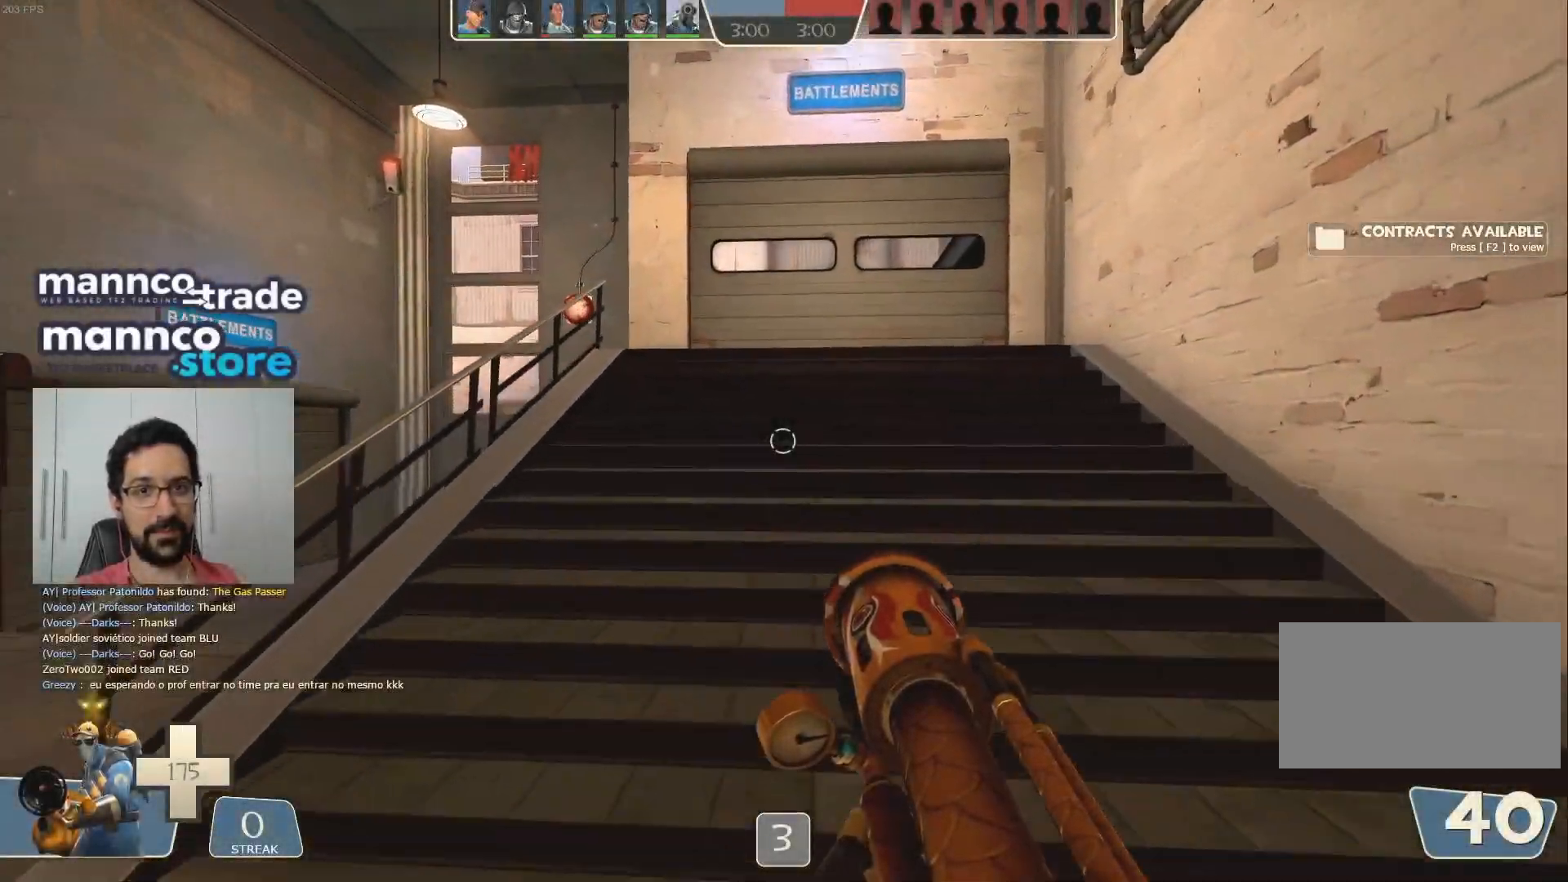
{"keys": ["w"], "mouse": [], "events": []}
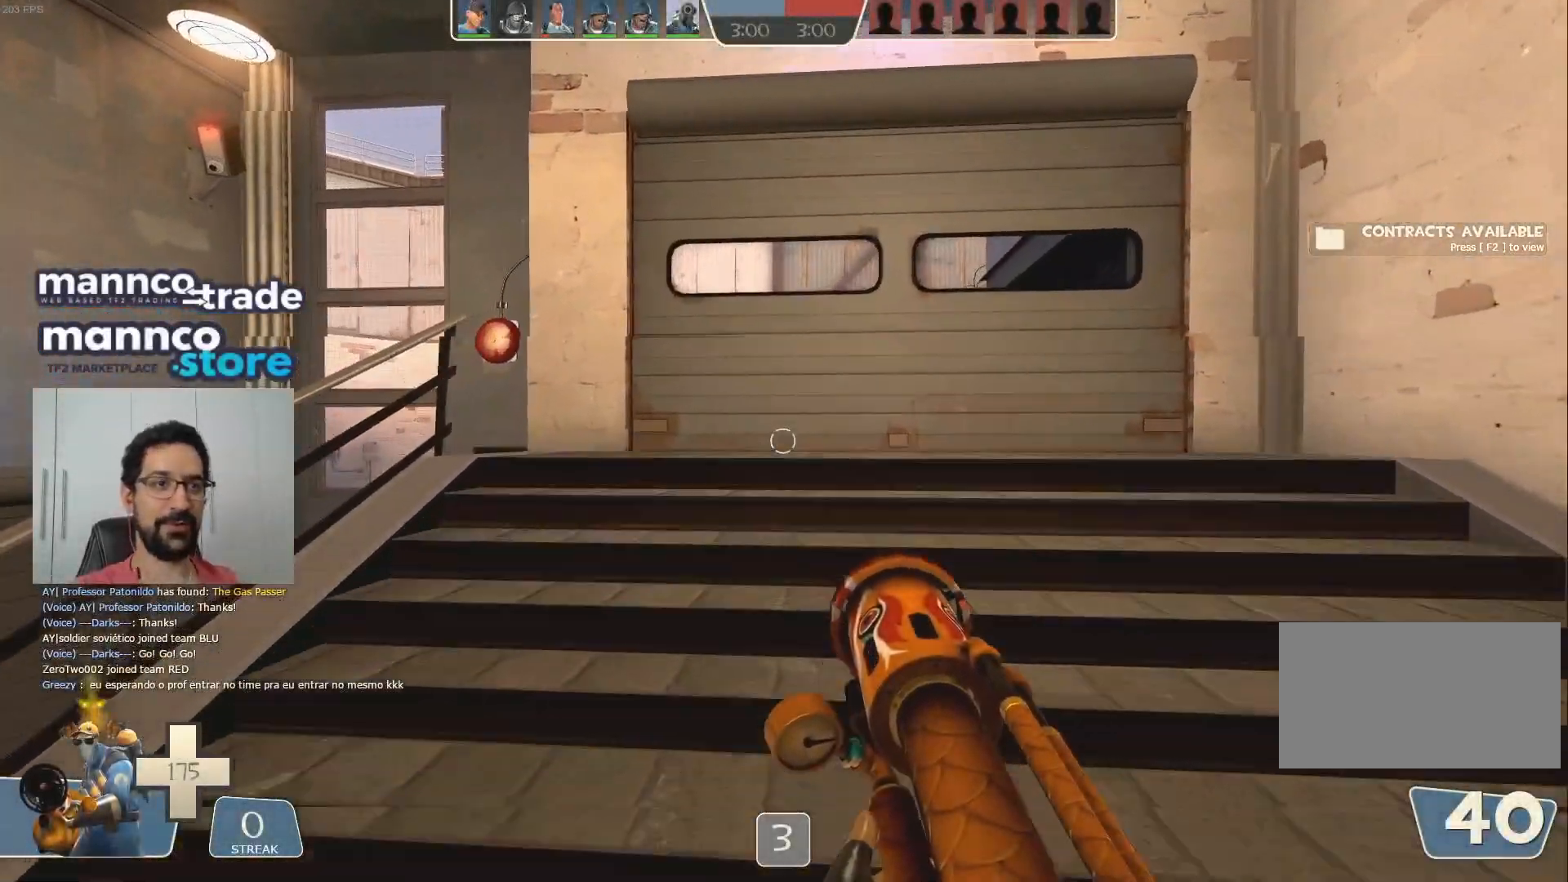
{"keys": ["w"], "mouse": [], "events": [[150, "d", "down"], [317, "d", "up"]]}
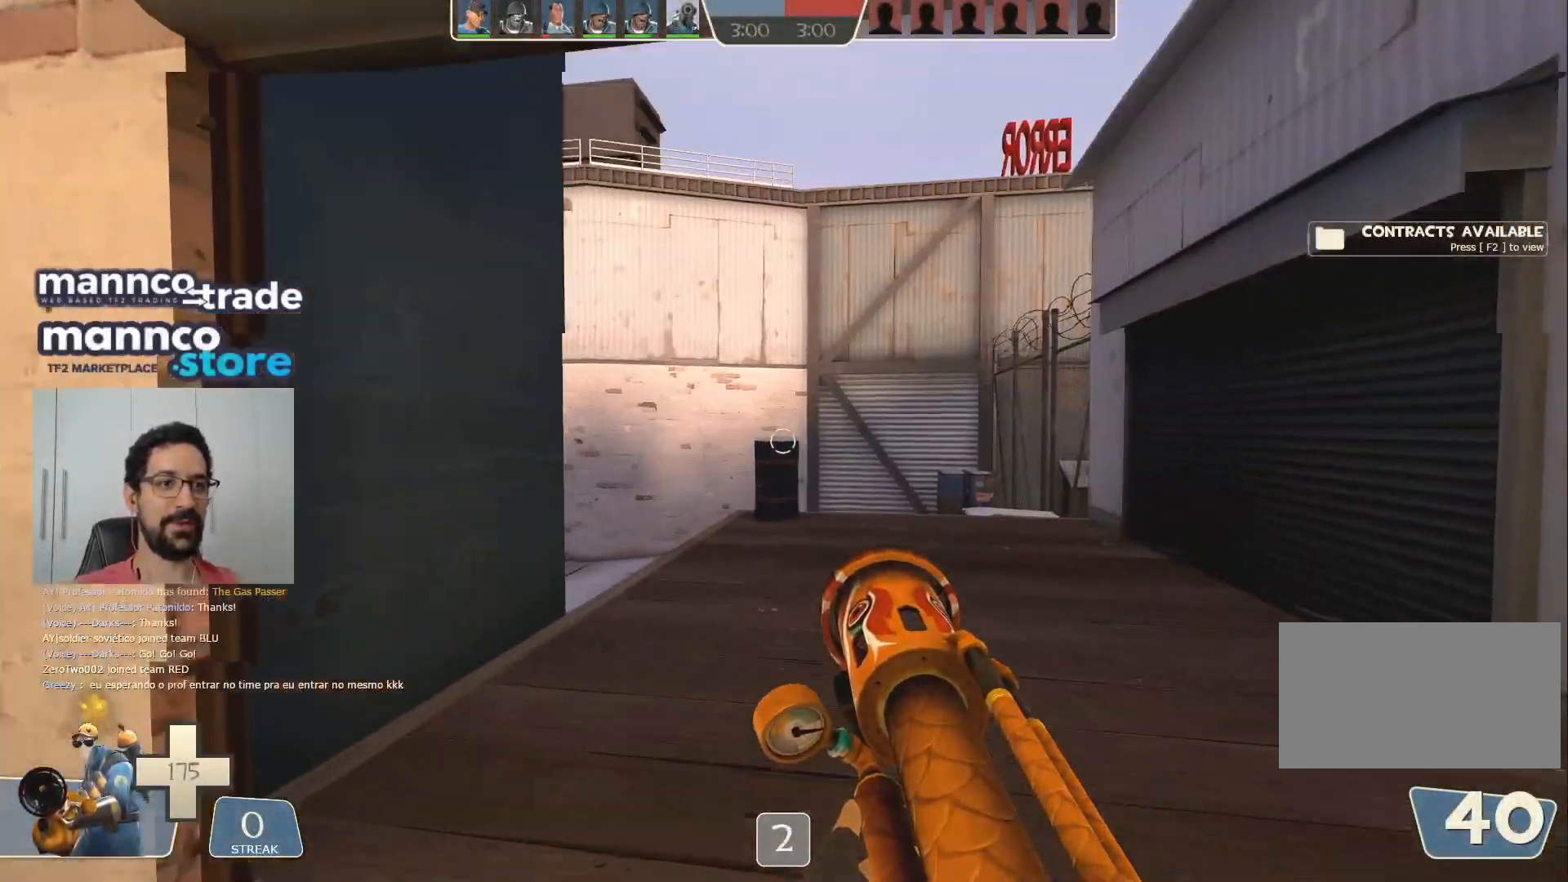
{"keys": ["w"], "mouse": [], "events": [[67, "d", "down"], [317, "d", "up"], [333, "mouse_mb4", "down"], [467, "mouse_mb4", "up"]]}
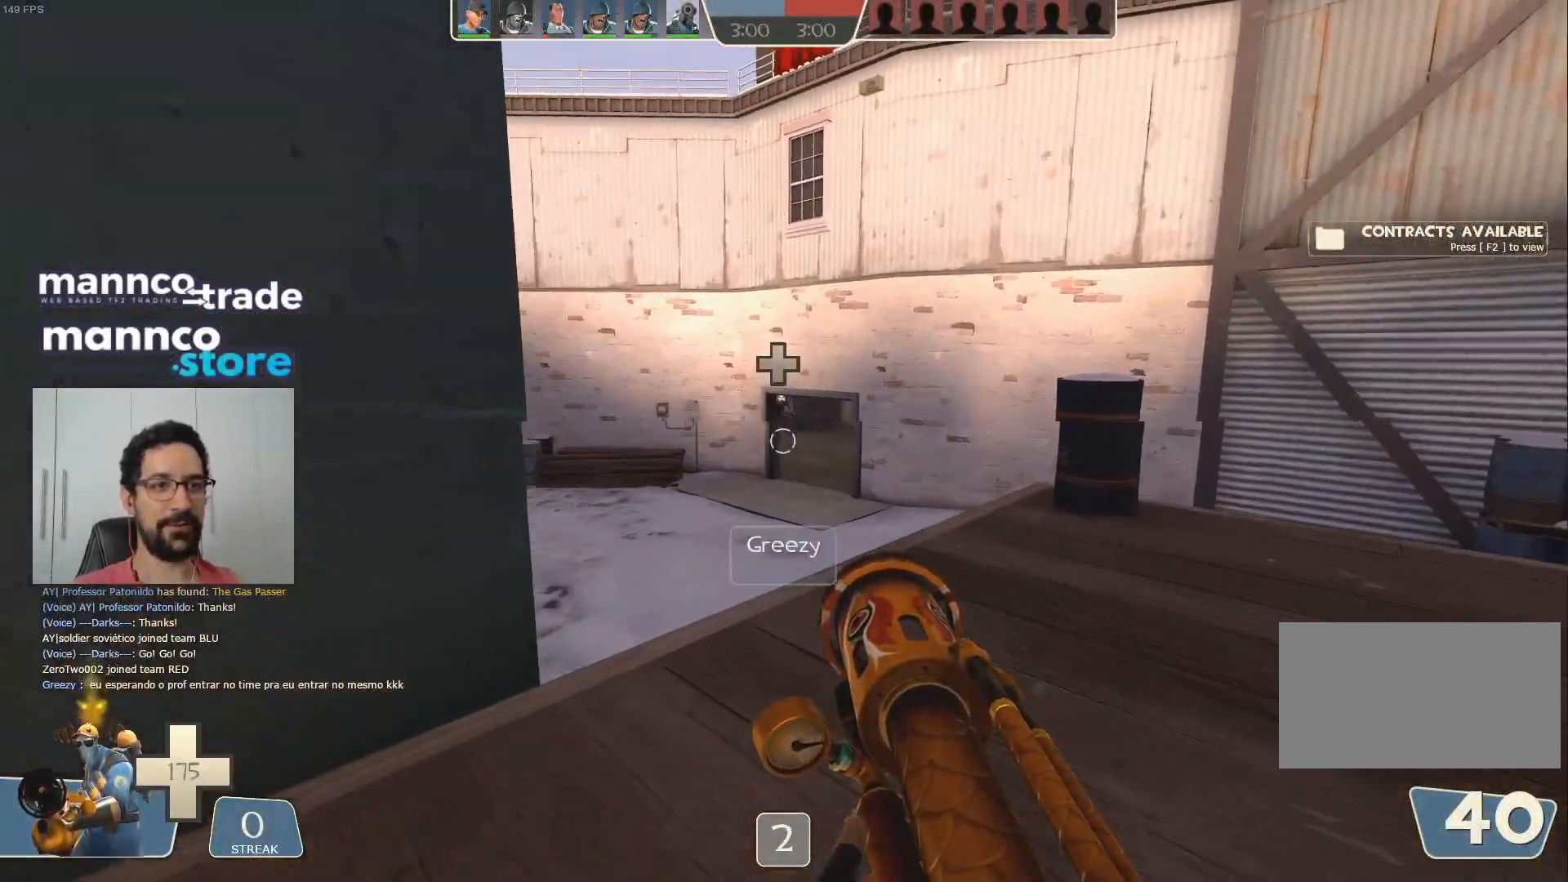
{"keys": ["space", "w"], "mouse": [], "events": [[67, "d", "down"], [217, "d", "up"], [500, "space", "down"]]}
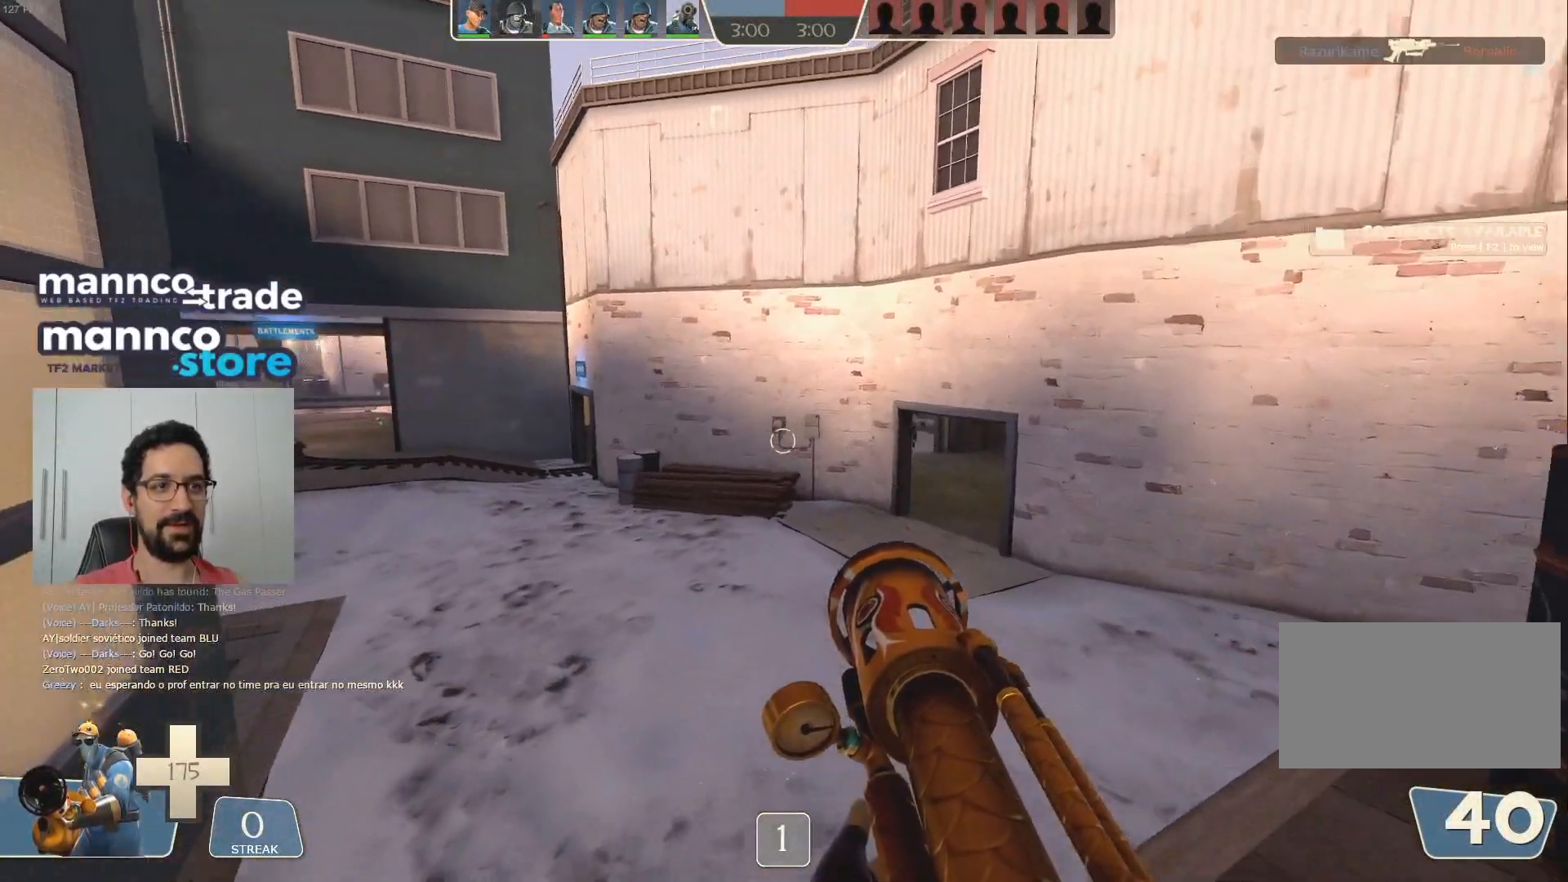
{"keys": ["w"], "mouse": [], "events": [[100, "shift", "down"], [167, "space", "up"], [200, "shift", "up"]]}
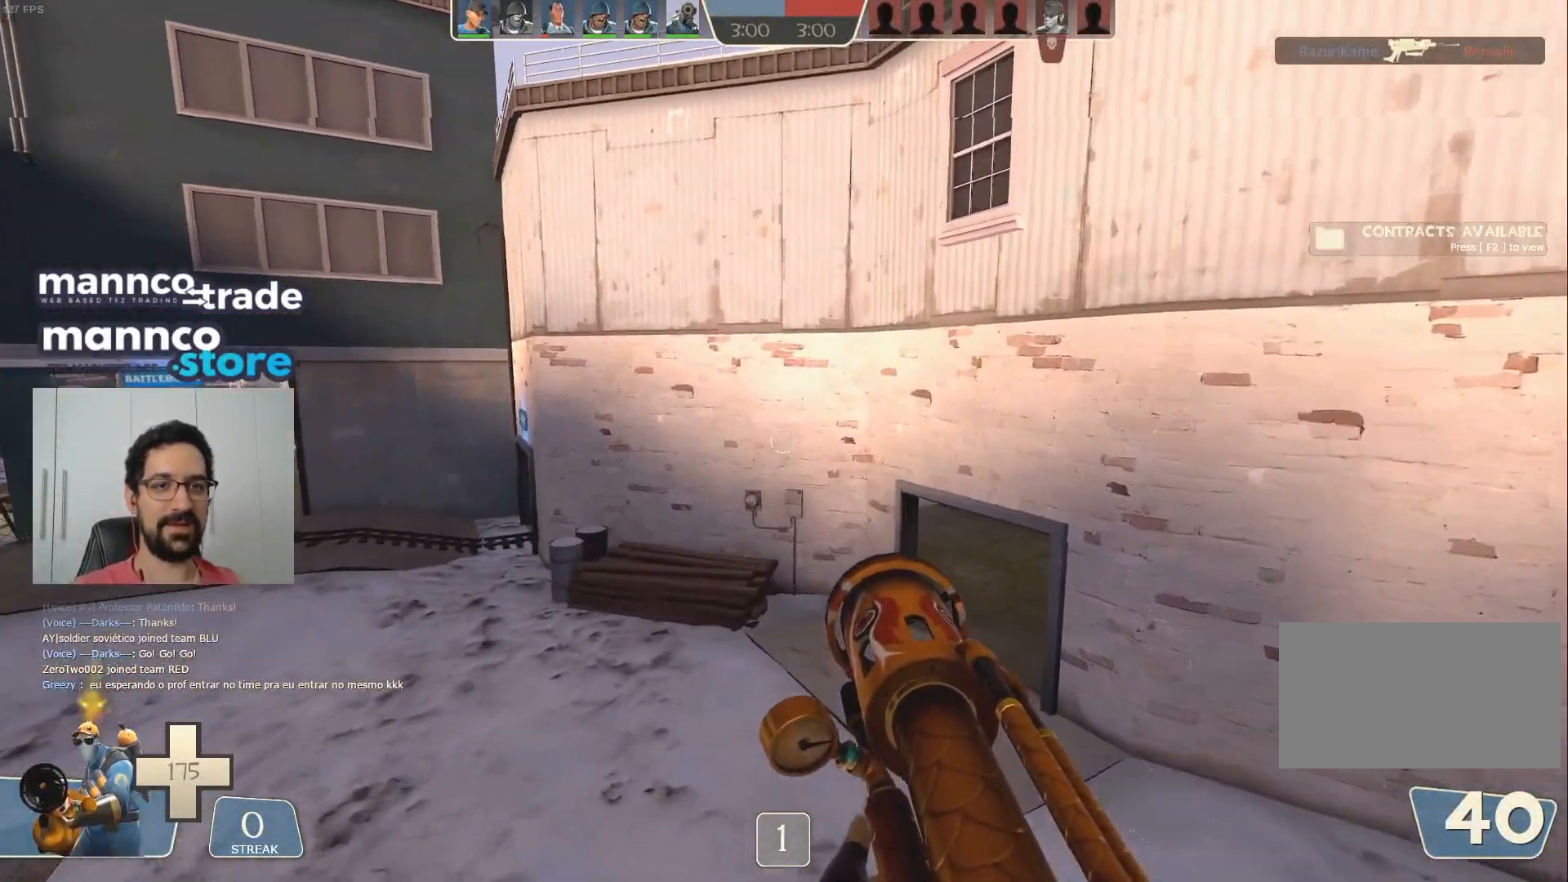
{"keys": ["w"], "mouse": [], "events": [[200, "mouse_mb4", "down"], [317, "mouse_mb4", "up"], [367, "mouse_mb4", "down"], [483, "mouse_mb4", "up"]]}
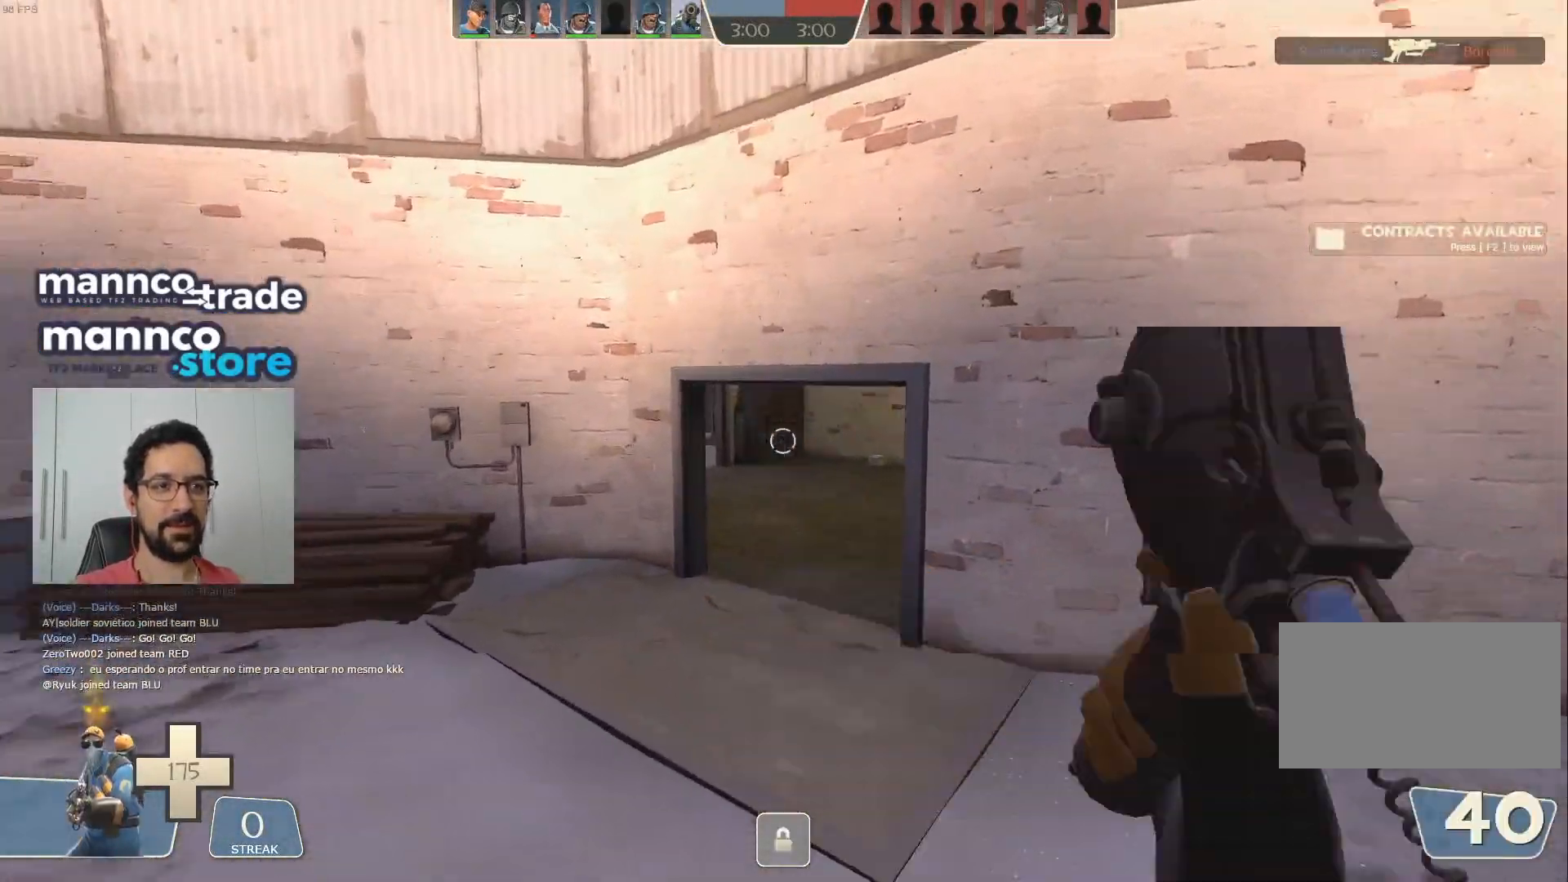
{"keys": ["w"], "mouse": [], "events": [[117, "a", "down"], [317, "mouse_mb4", "down"], [417, "mouse_mb4", "up"], [450, "a", "up"]]}
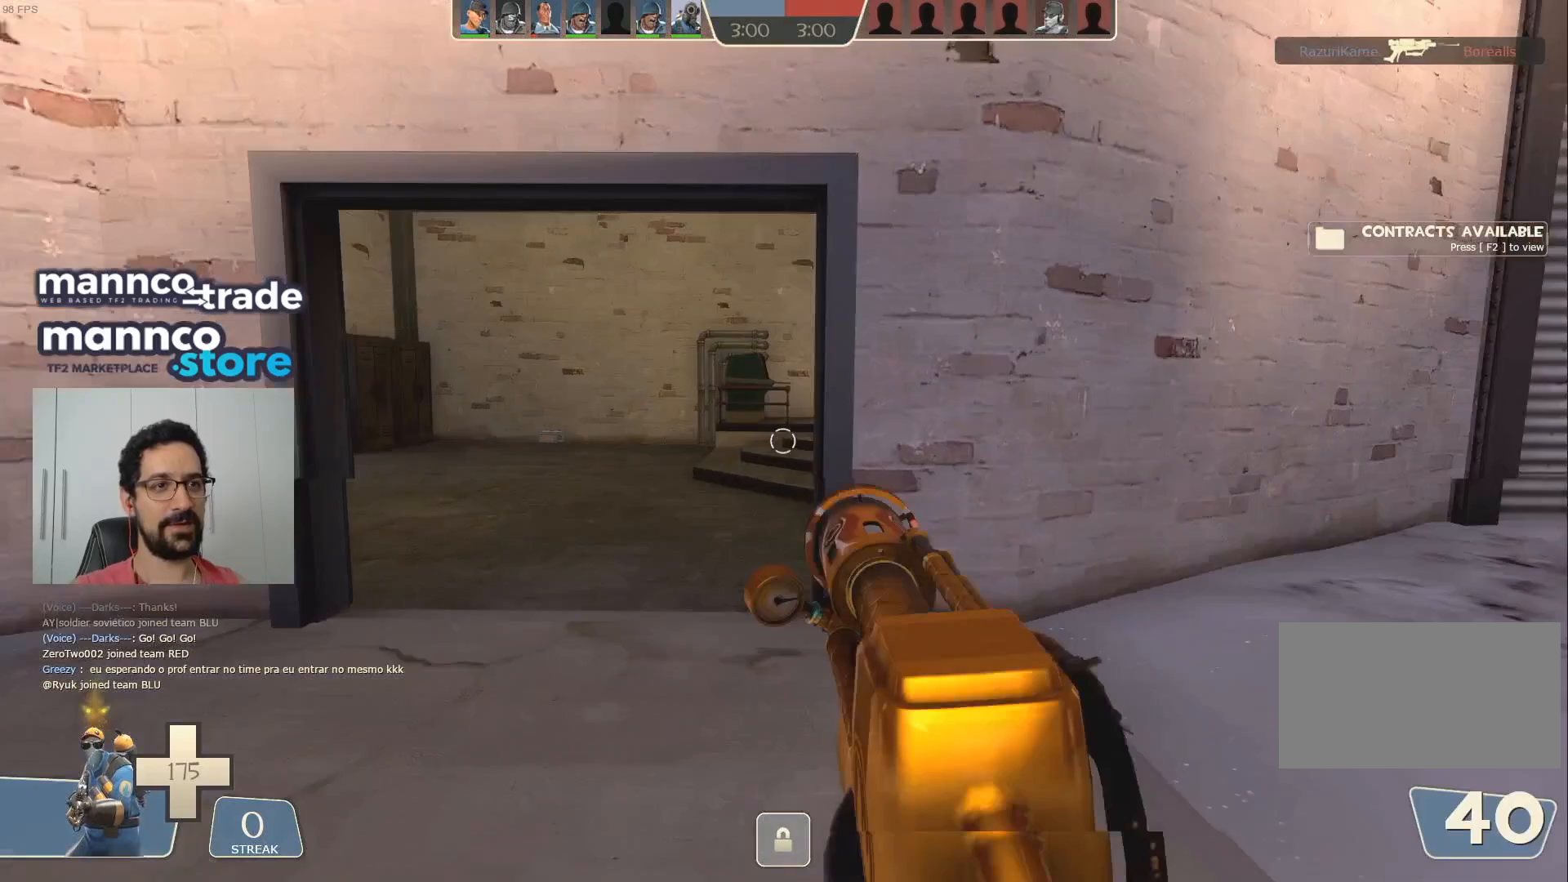
{"keys": ["a", "d", "w"], "mouse": [], "events": [[50, "mouse_mb4", "down"], [117, "a", "down"], [133, "mouse_mb4", "up"], [150, "w", "up"], [267, "w", "down"], [283, "a", "up"], [383, "d", "down"], [483, "a", "down"]]}
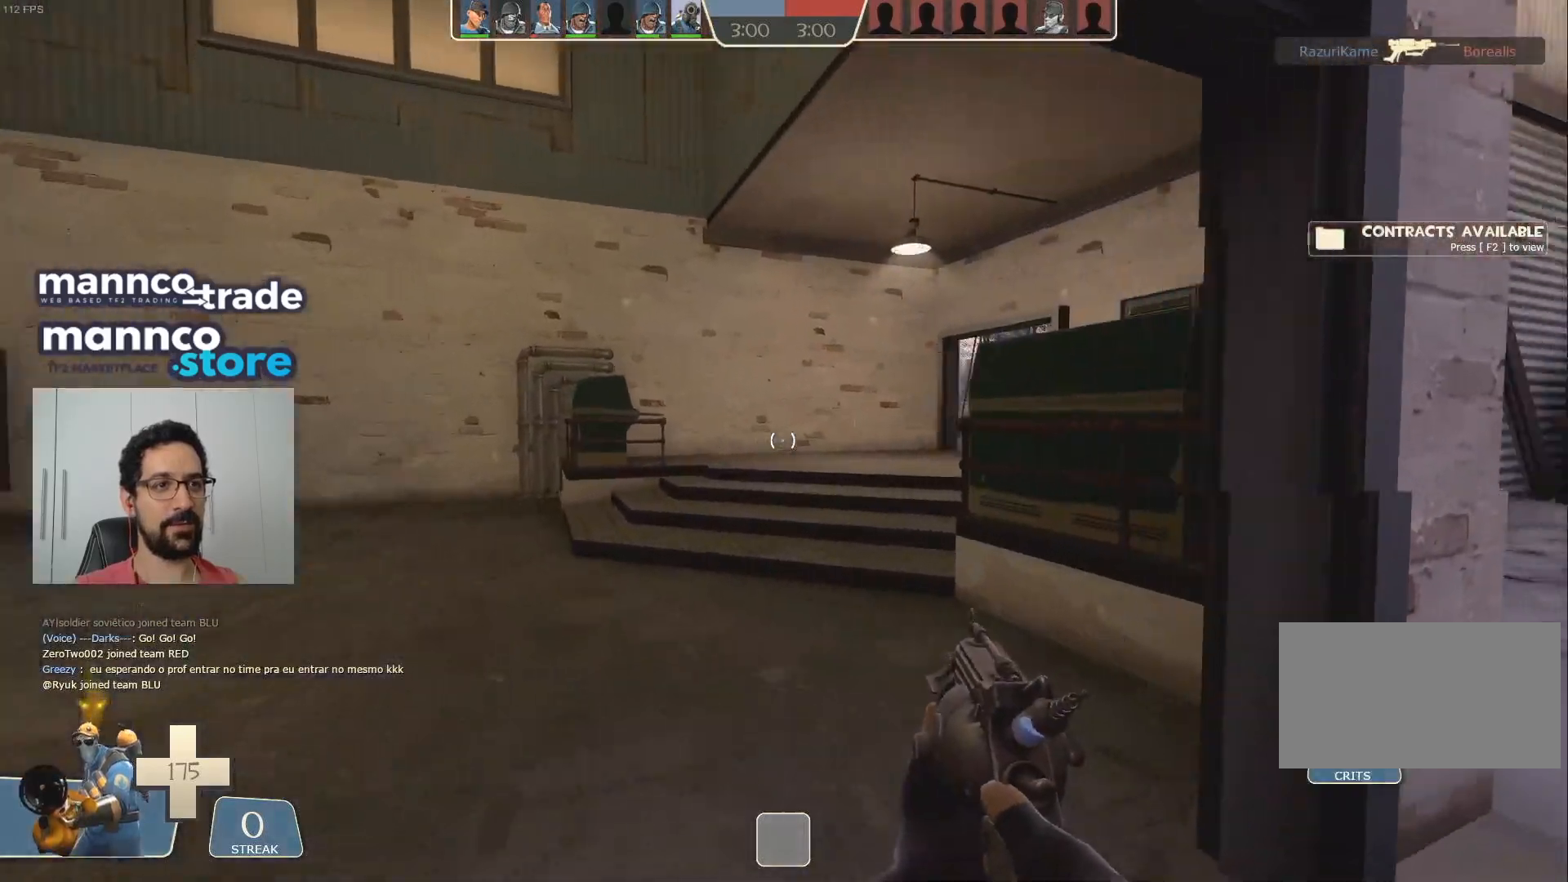
{"keys": ["w"], "mouse": [], "events": [[33, "d", "up"], [83, "mouse_mb4", "down"], [117, "a", "up"], [183, "d", "down"], [183, "mouse_mb4", "up"], [267, "mouse_mb4", "down"], [333, "a", "down"], [350, "d", "up"], [367, "mouse_mb4", "up"], [467, "a", "up"]]}
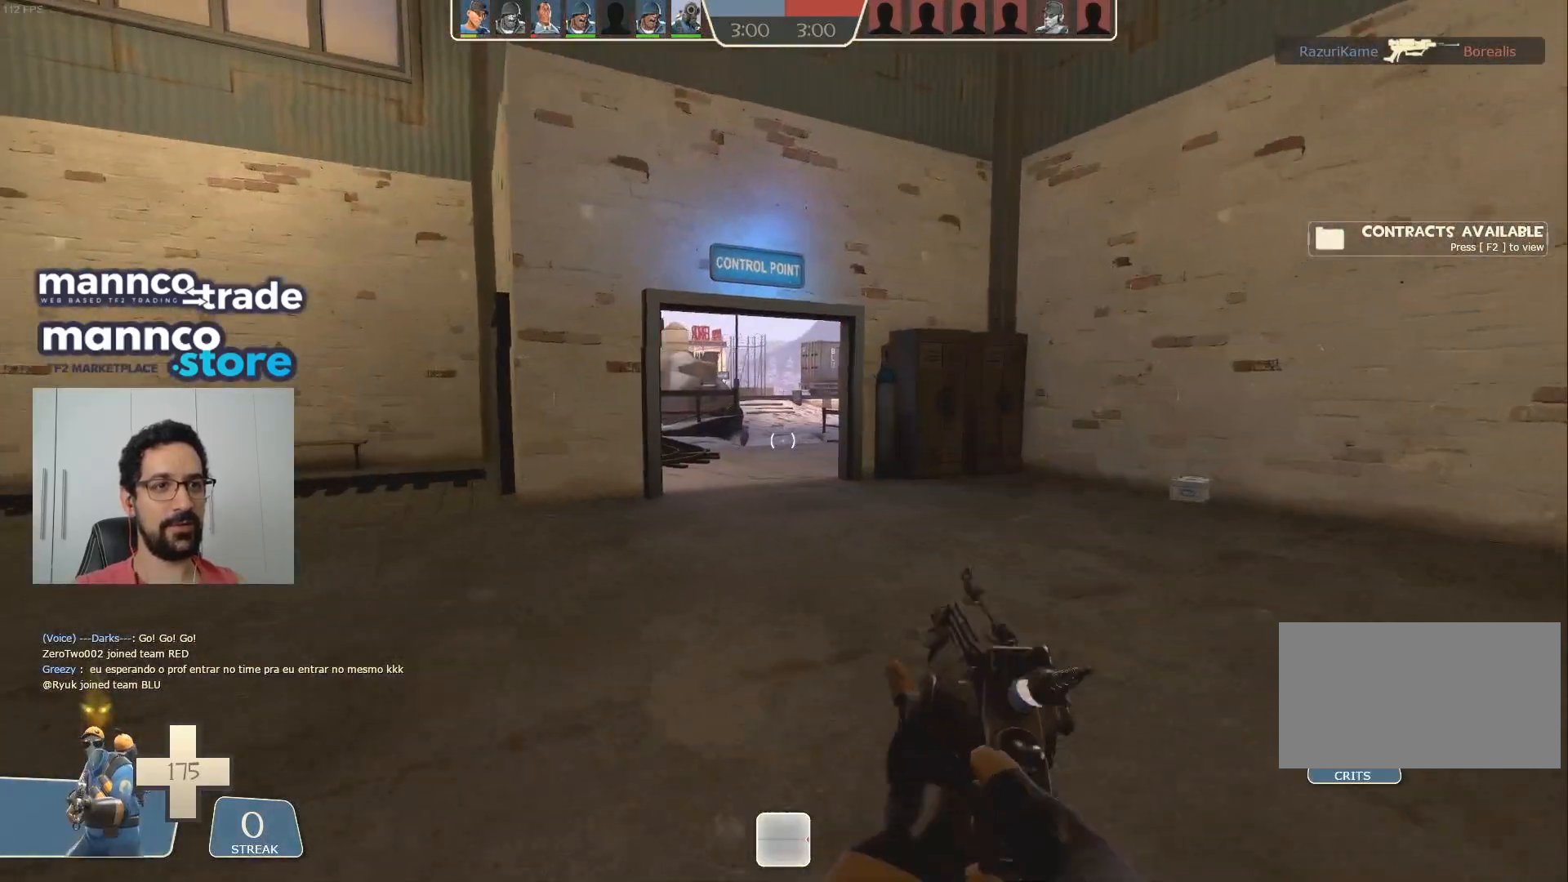
{"keys": ["w"], "mouse": [], "events": [[17, "mouse_mb4", "down"], [133, "mouse_mb4", "up"], [133, "space", "down"], [183, "shift", "down"], [267, "space", "up"], [350, "shift", "up"]]}
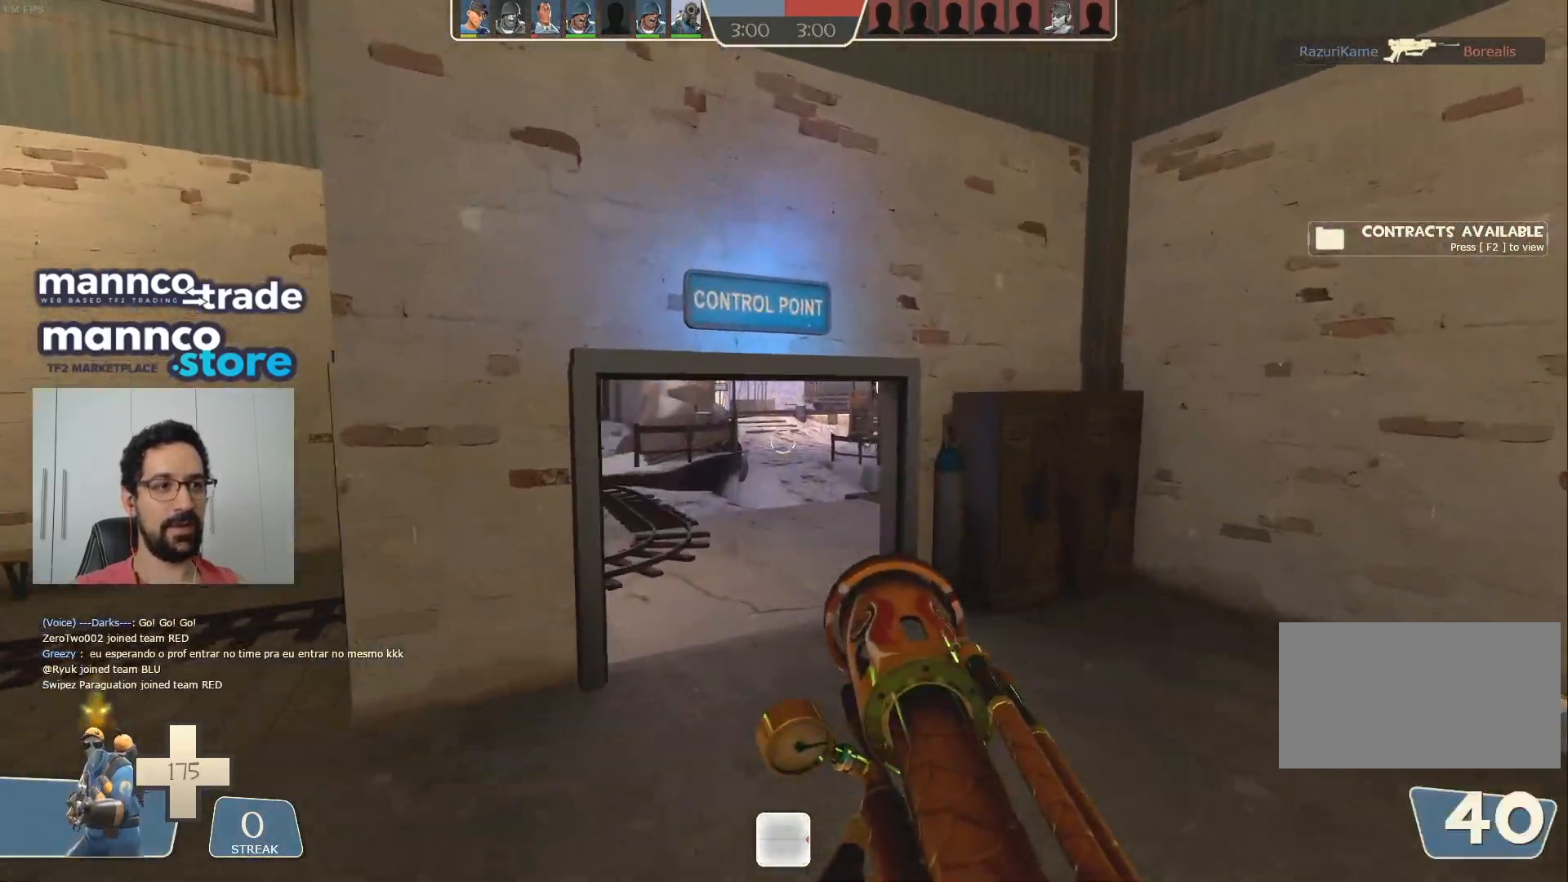
{"keys": ["w"], "mouse": [], "events": [[17, "d", "down"], [67, "mouse_mb4", "down"], [150, "d", "up"], [183, "mouse_mb4", "up"], [250, "mouse_mb4", "down"], [367, "mouse_mb4", "up"]]}
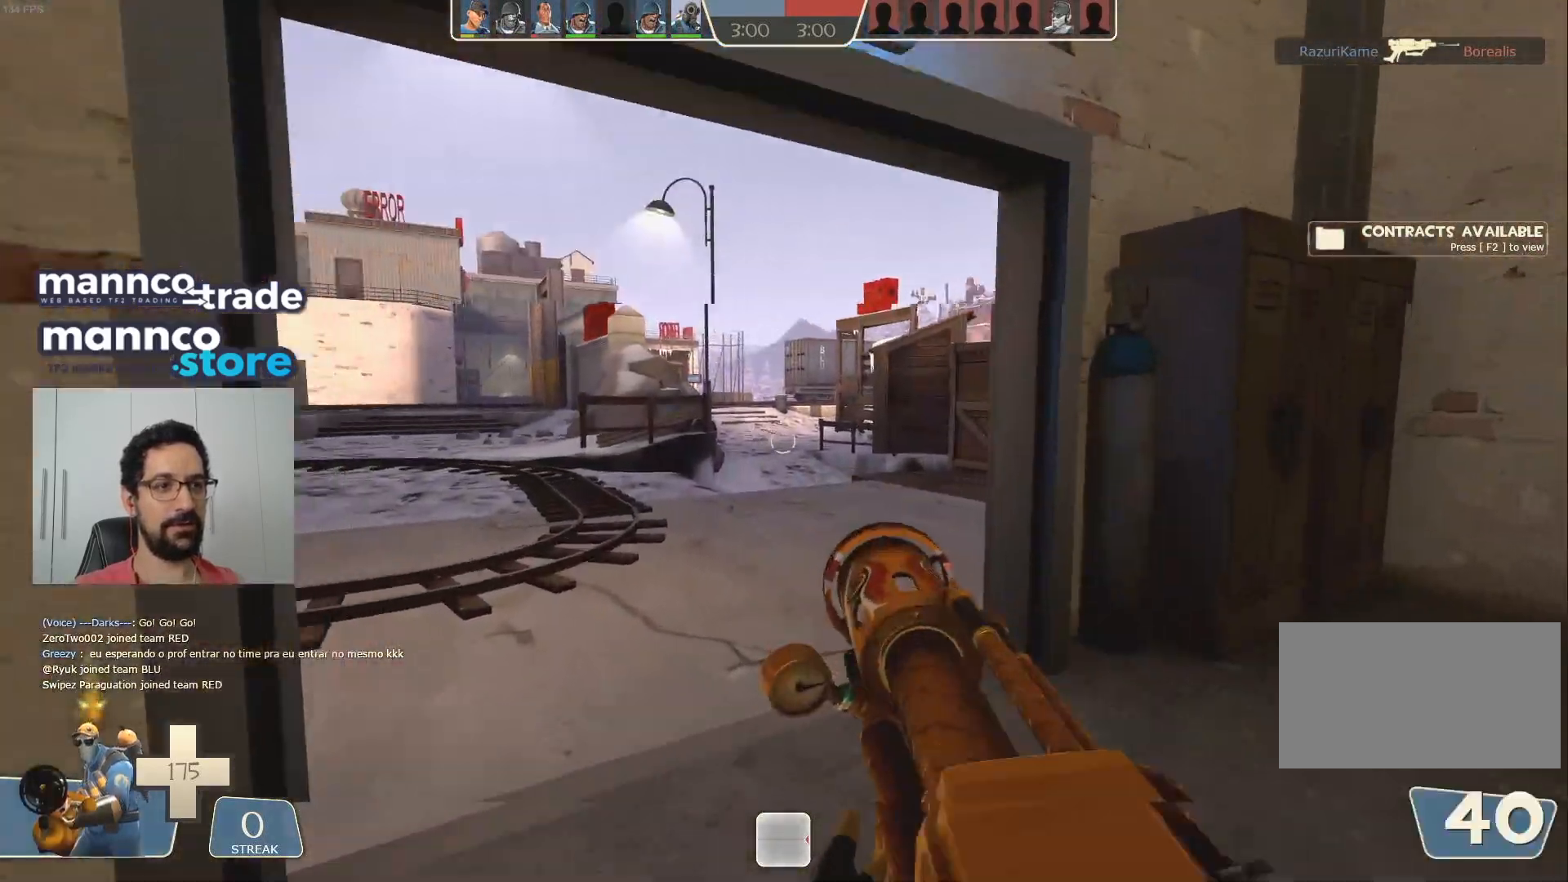
{"keys": ["a", "d"], "mouse": [], "events": [[17, "mouse_mb4", "down"], [133, "mouse_mb4", "up"], [150, "a", "down"], [267, "w", "up"], [350, "a", "up"], [400, "d", "down"], [467, "a", "down"]]}
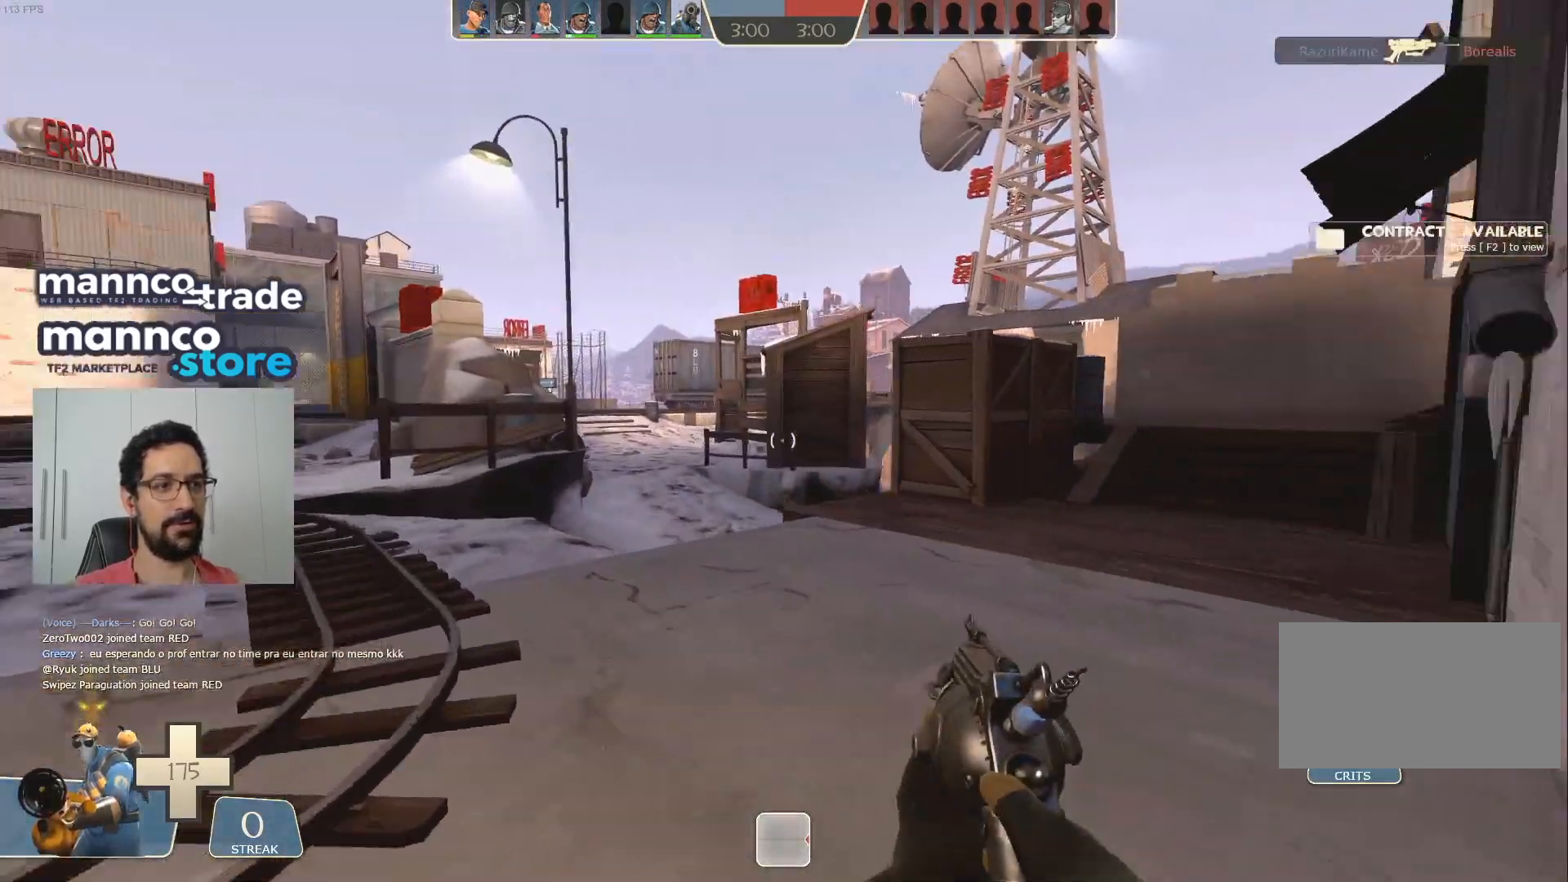
{"keys": ["d"], "mouse": [], "events": [[50, "d", "up"], [167, "w", "down"], [350, "w", "up"], [383, "a", "up"], [383, "d", "down"]]}
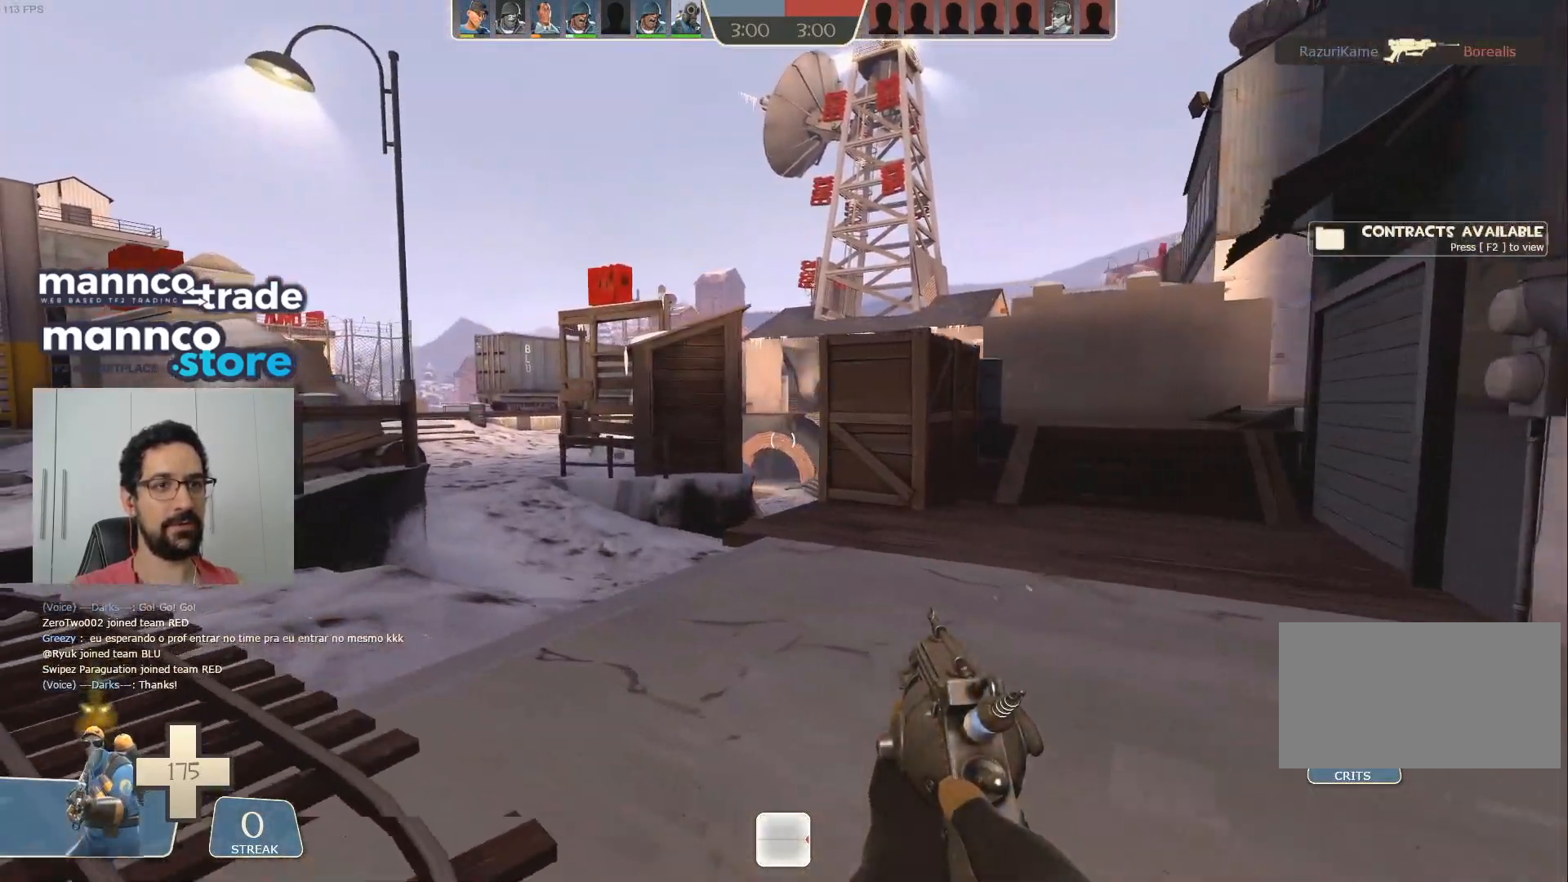
{"keys": ["a"], "mouse": [], "events": [[33, "a", "down"], [67, "d", "up"]]}